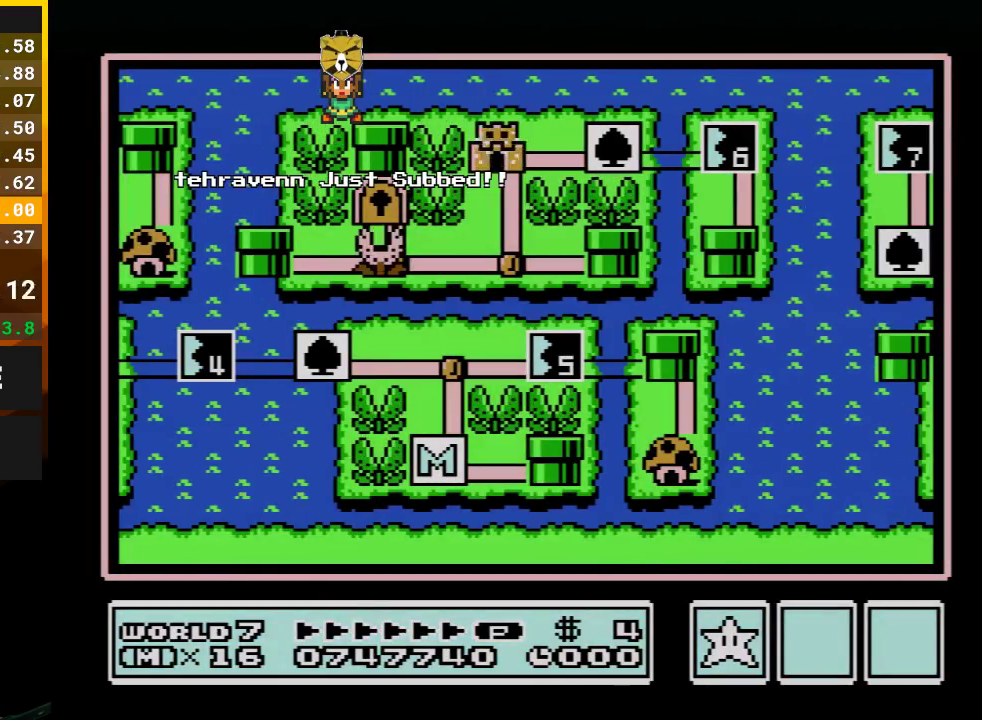
Gameplay with a controller (Nintendo layout); each line is a JSON object with the inputs held at the frame after it. "events" lists button and stick changes between this image and that frame as [ms after this image, input, new state], when the widget could be followed in between. Not read: L3 R3.
{"buttons": ["DPAD_RIGHT"], "events": [[483, "DPAD_RIGHT", "down"]]}
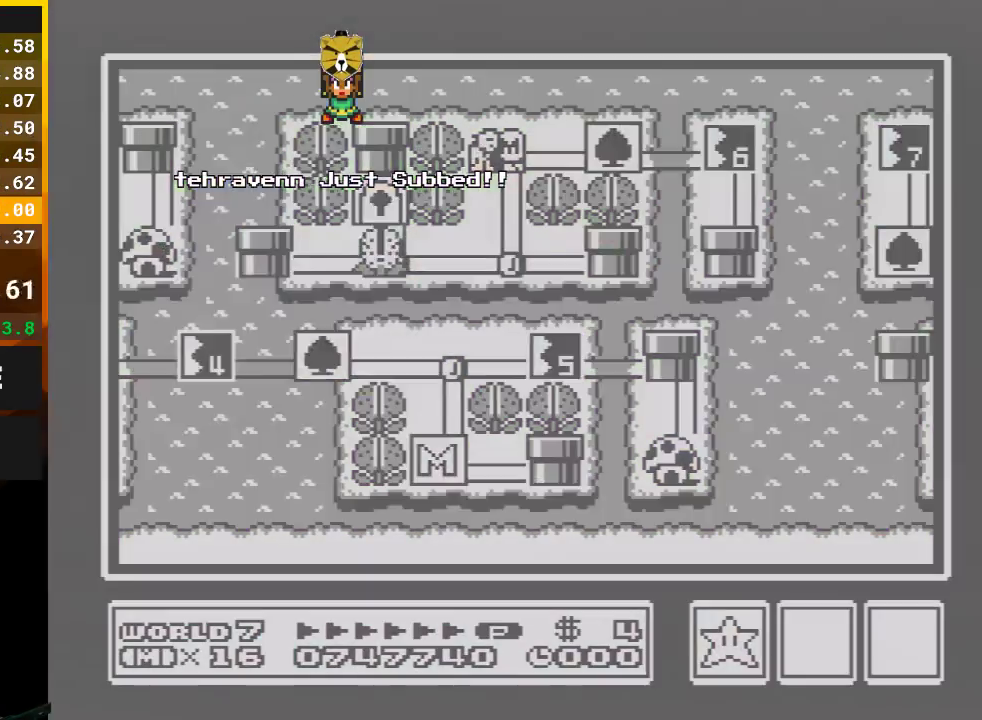
{"buttons": ["DPAD_RIGHT"], "events": []}
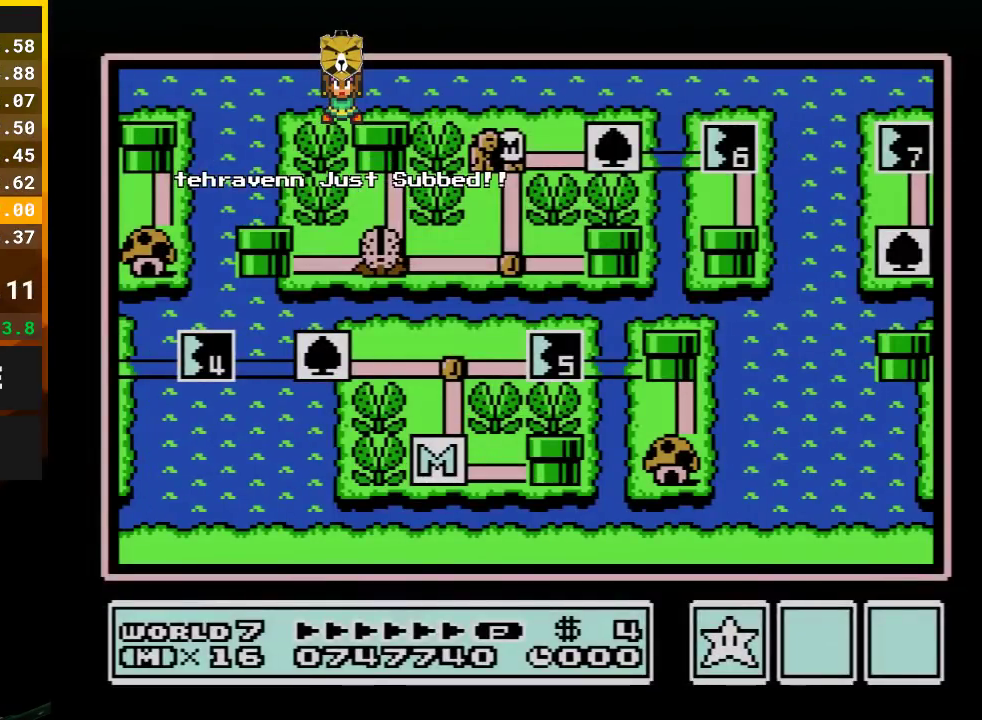
{"buttons": ["DPAD_RIGHT"], "events": []}
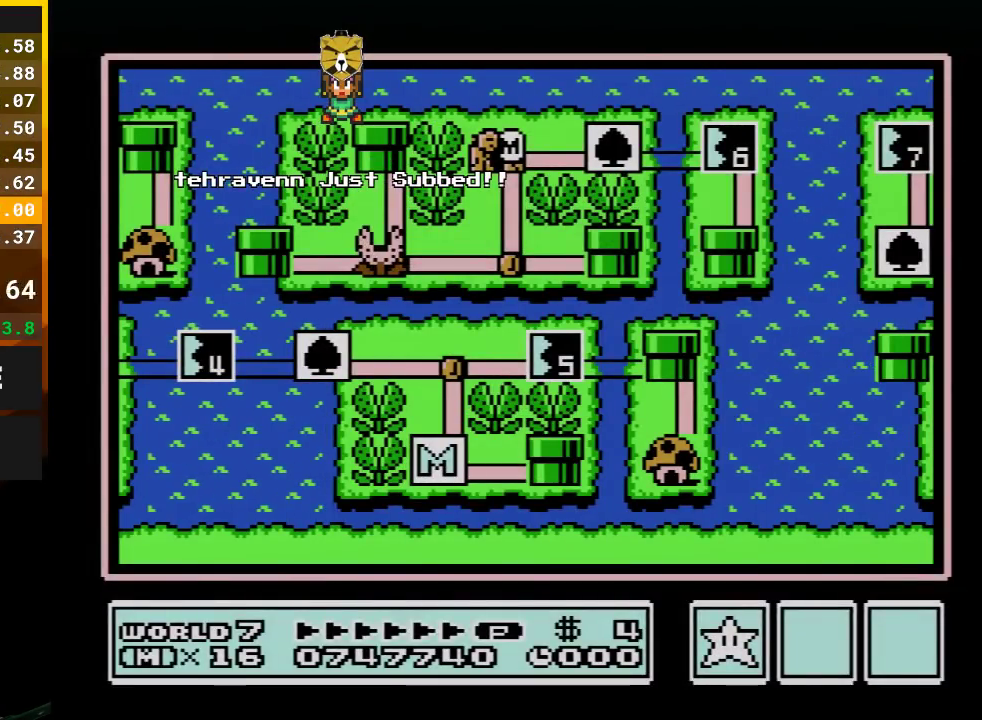
{"buttons": ["DPAD_RIGHT"], "events": []}
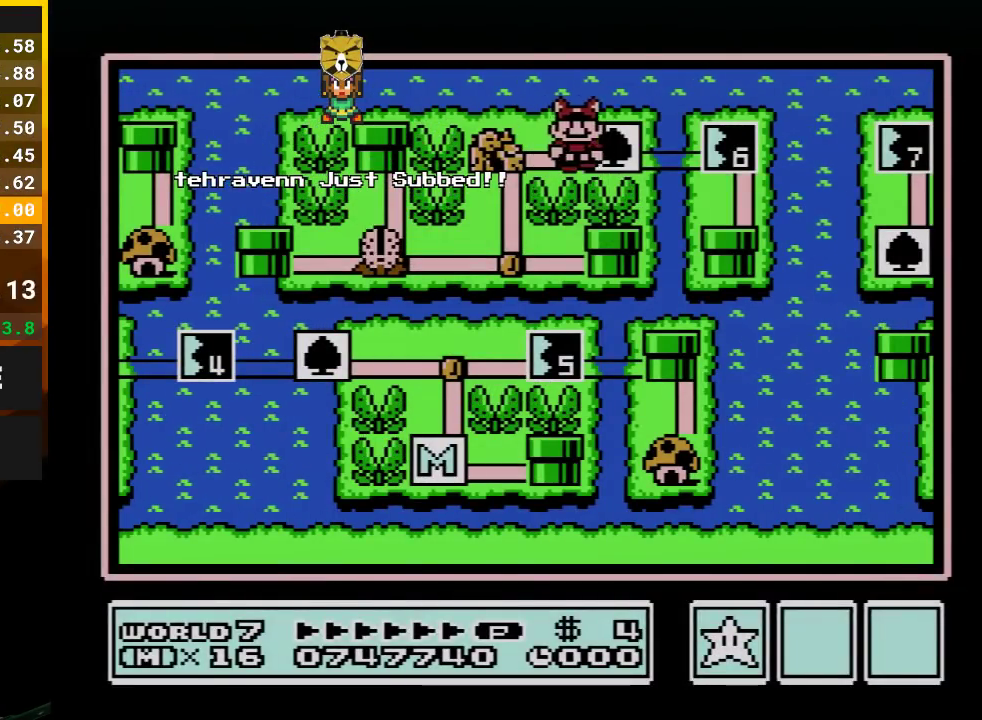
{"buttons": ["DPAD_RIGHT"], "events": [[150, "DPAD_RIGHT", "up"], [200, "DPAD_RIGHT", "down"], [350, "DPAD_RIGHT", "up"], [450, "DPAD_RIGHT", "down"]]}
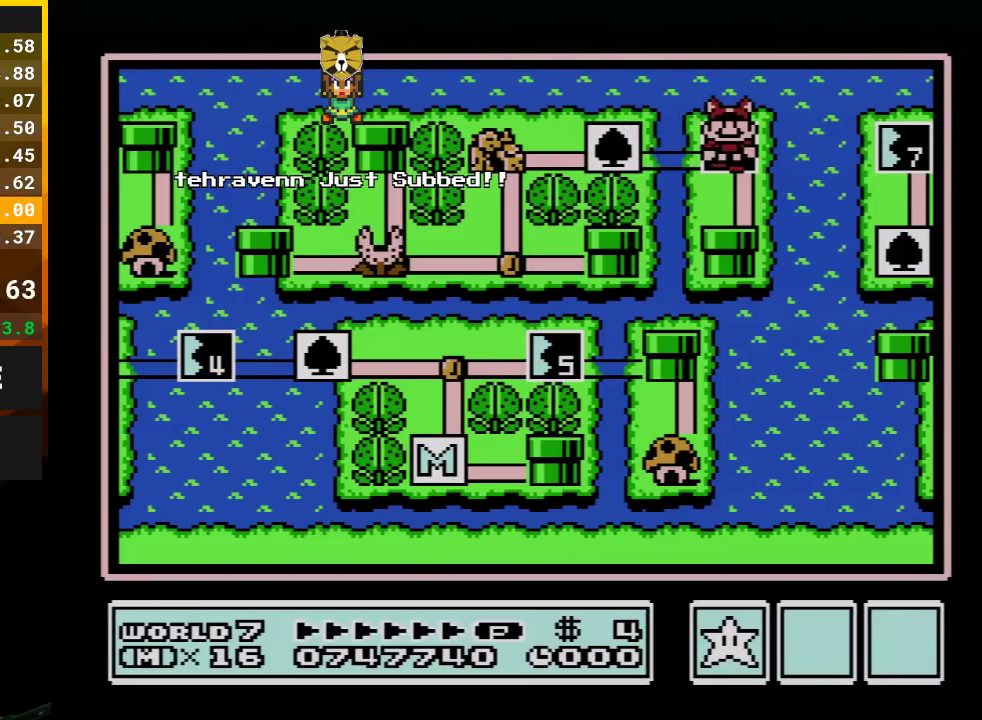
{"buttons": ["DPAD_LEFT"], "events": [[33, "DPAD_RIGHT", "up"], [83, "B", "down"], [233, "B", "up"], [383, "DPAD_LEFT", "down"]]}
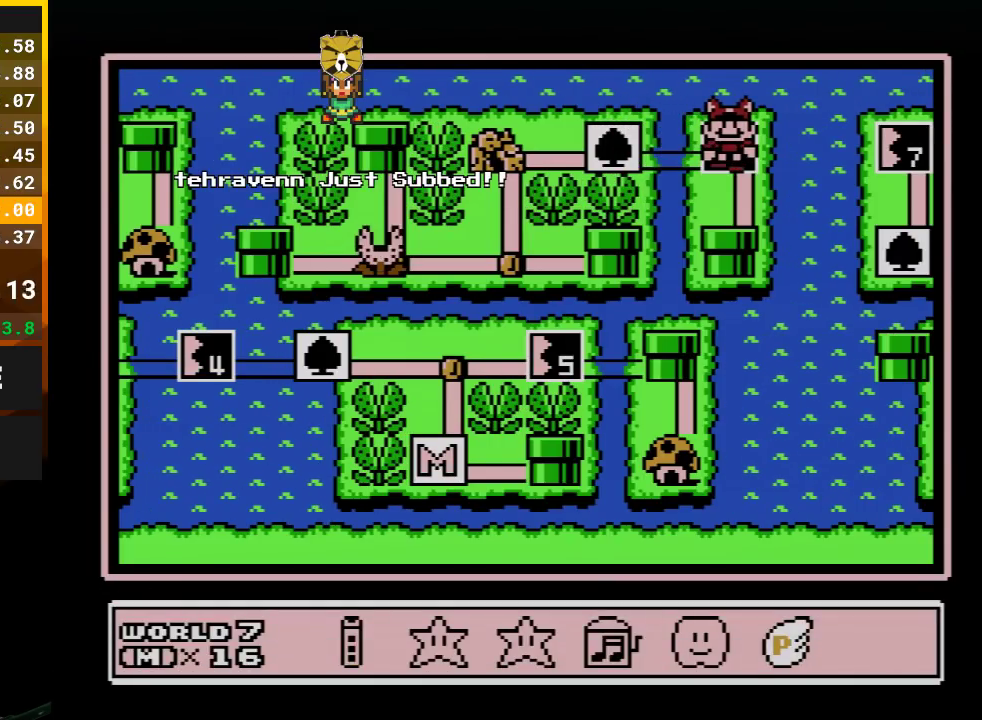
{"buttons": [], "events": [[33, "DPAD_LEFT", "up"], [233, "A", "down"], [350, "A", "up"]]}
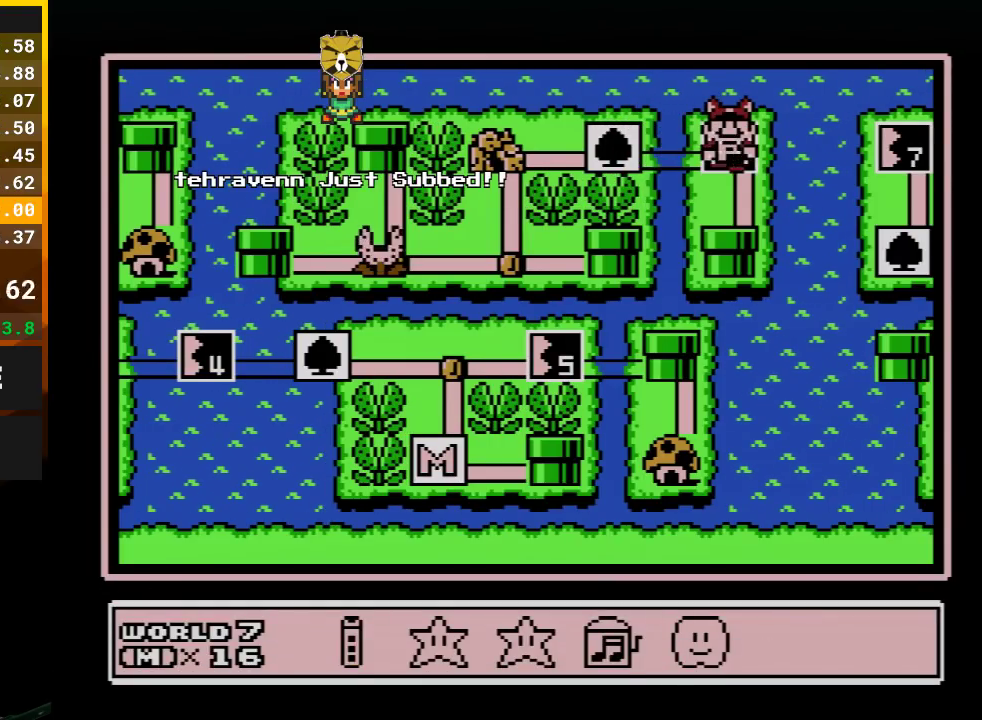
{"buttons": [], "events": [[67, "A", "down"], [200, "A", "up"]]}
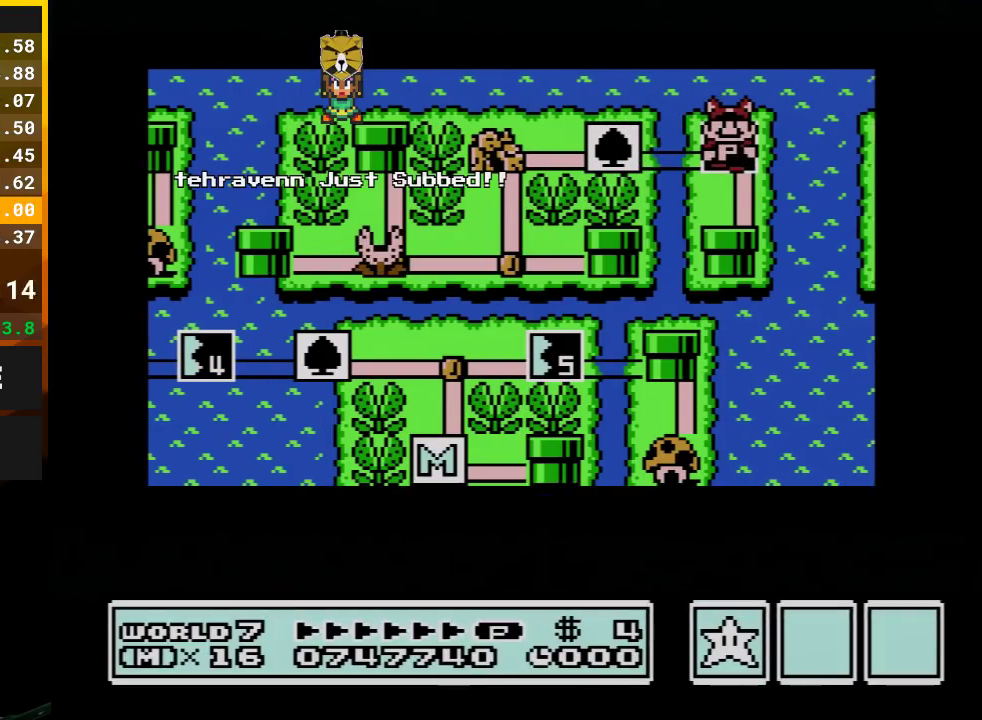
{"buttons": [], "events": []}
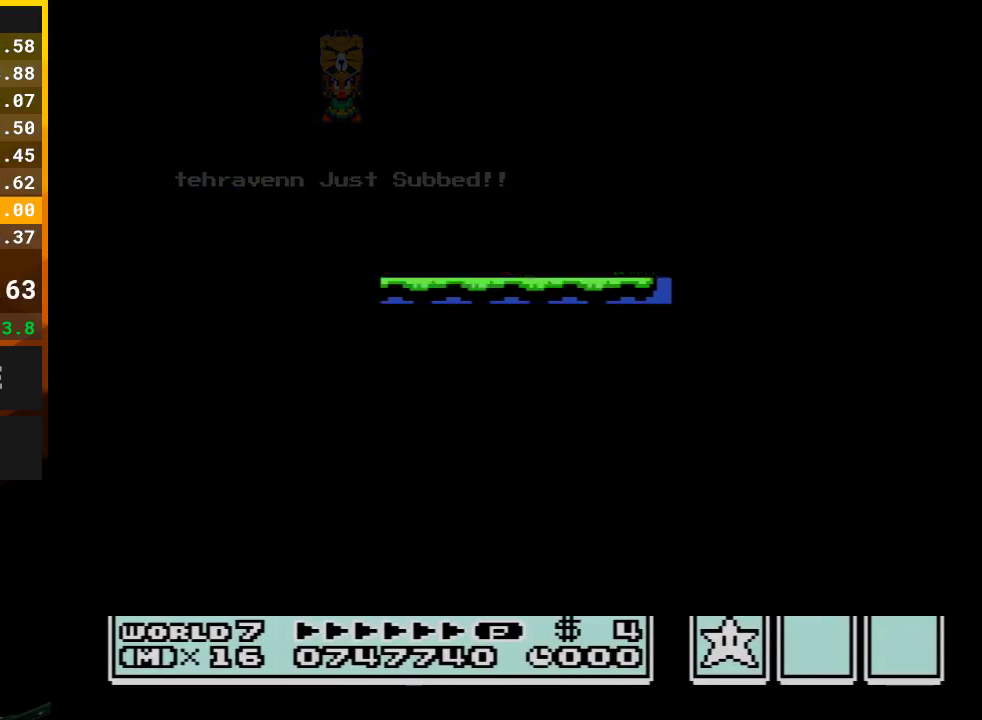
{"buttons": ["A", "B"], "events": [[350, "B", "down"], [450, "A", "down"]]}
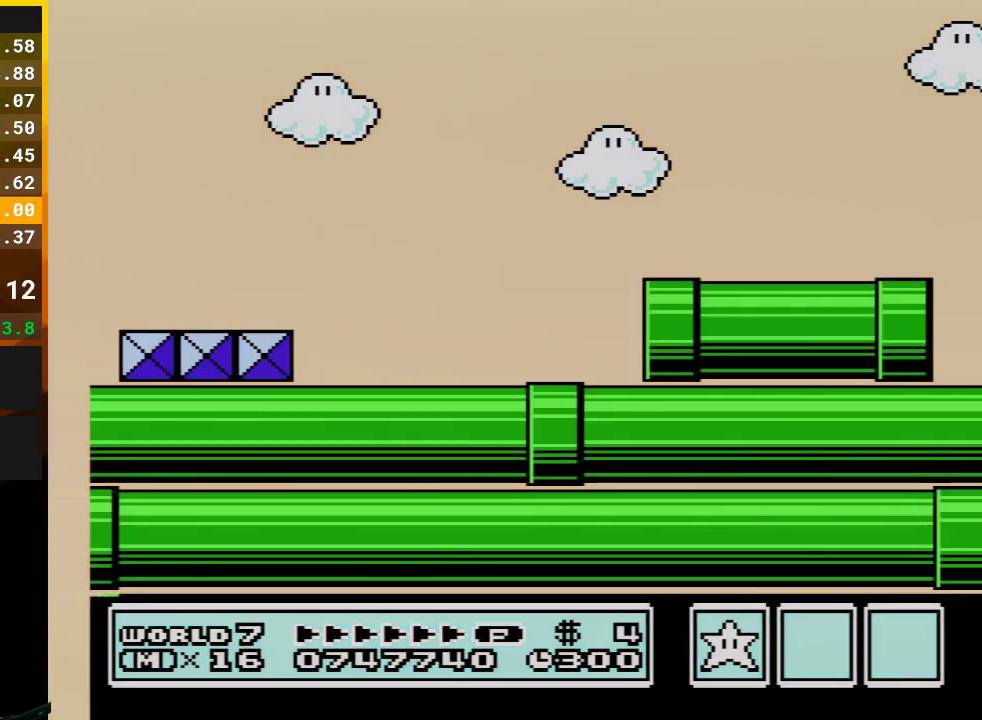
{"buttons": ["B"], "events": [[33, "A", "up"], [133, "A", "down"], [267, "A", "up"], [333, "A", "down"], [433, "A", "up"]]}
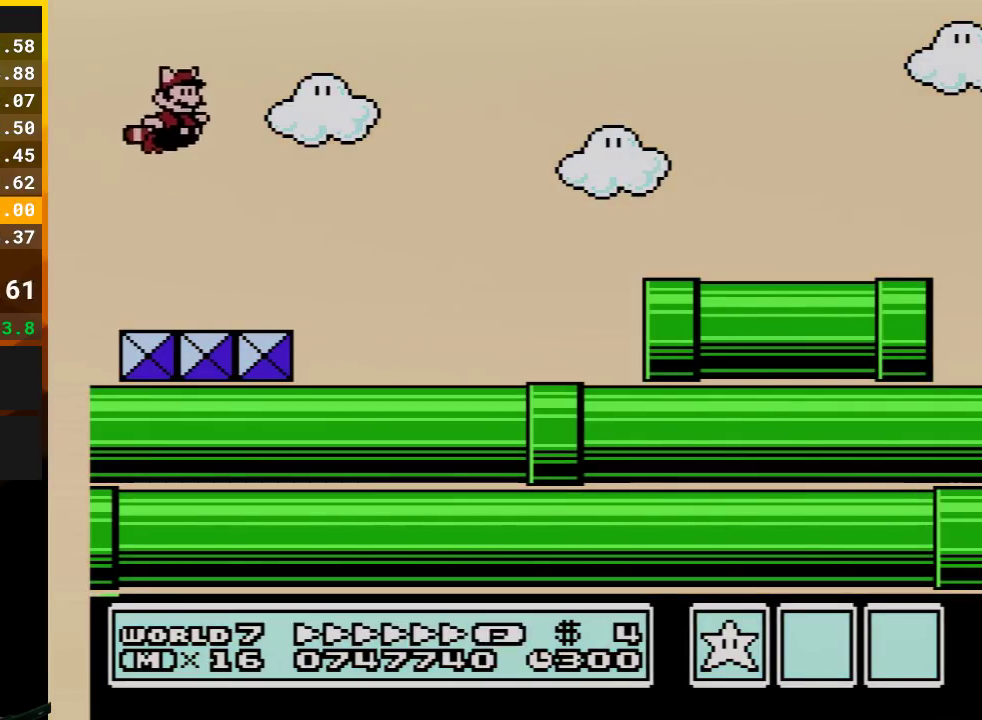
{"buttons": ["A", "B", "DPAD_RIGHT"], "events": [[33, "A", "down"], [33, "DPAD_RIGHT", "down"], [133, "A", "up"], [233, "A", "down"], [317, "A", "up"], [383, "A", "down"]]}
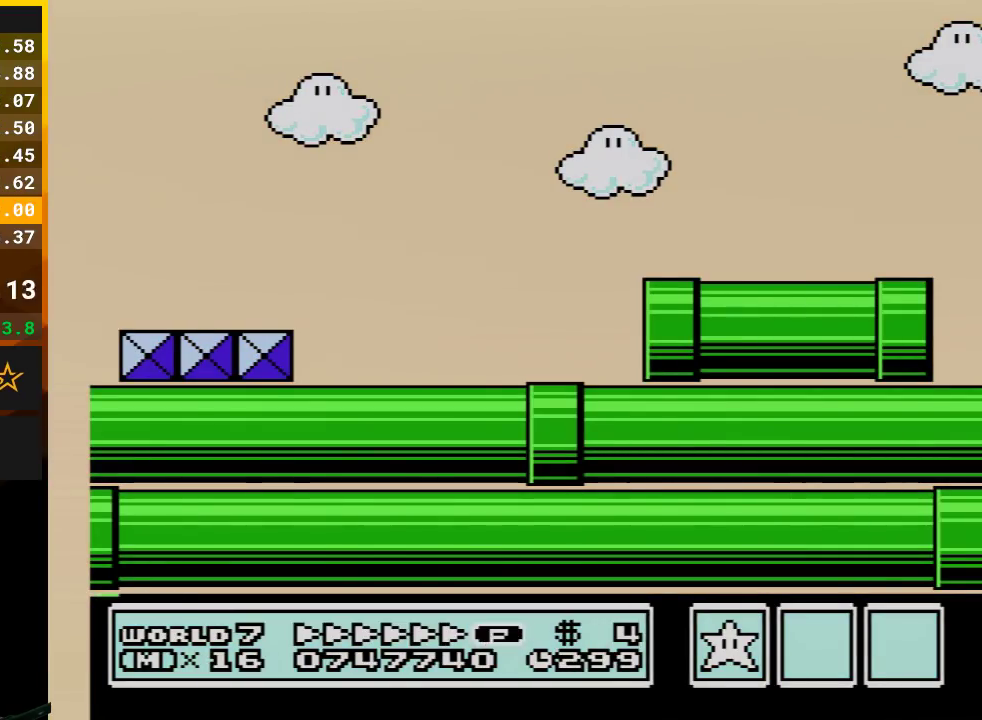
{"buttons": ["A", "B", "DPAD_RIGHT"], "events": [[17, "A", "up"], [100, "A", "down"], [200, "A", "up"], [267, "A", "down"], [350, "A", "up"], [417, "A", "down"]]}
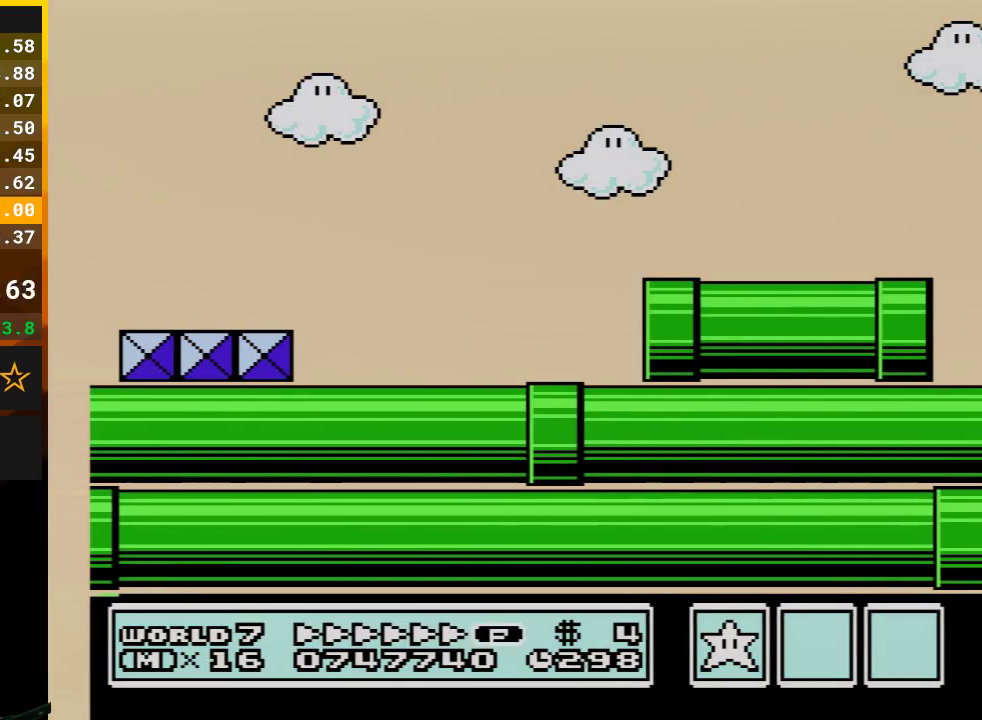
{"buttons": ["A", "B", "DPAD_RIGHT"], "events": [[33, "A", "up"], [100, "A", "down"], [200, "A", "up"], [283, "A", "down"], [383, "A", "up"], [450, "A", "down"]]}
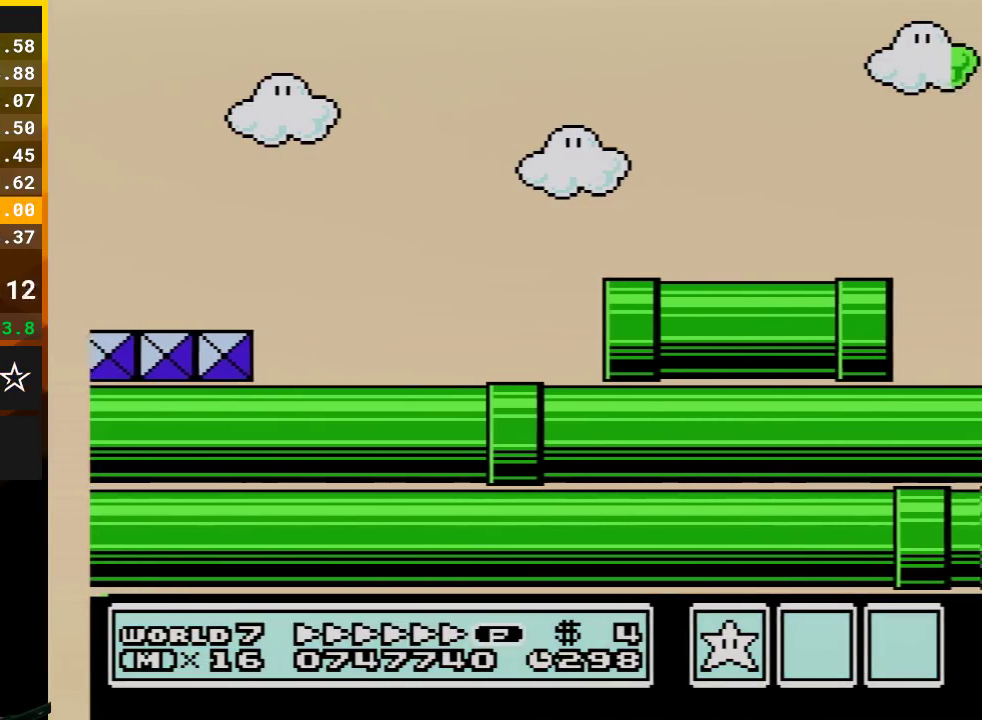
{"buttons": ["A", "B", "DPAD_RIGHT"], "events": [[50, "A", "up"], [117, "A", "down"]]}
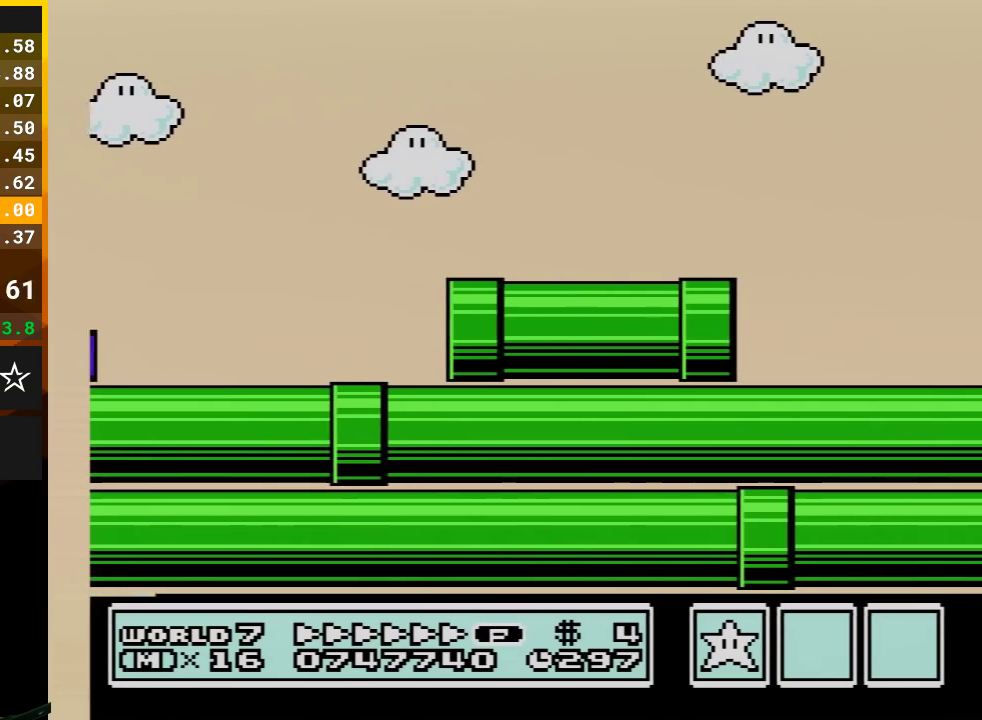
{"buttons": ["A", "B", "DPAD_RIGHT"], "events": [[33, "A", "up"], [100, "A", "down"], [167, "A", "up"], [267, "A", "down"], [367, "A", "up"], [417, "A", "down"]]}
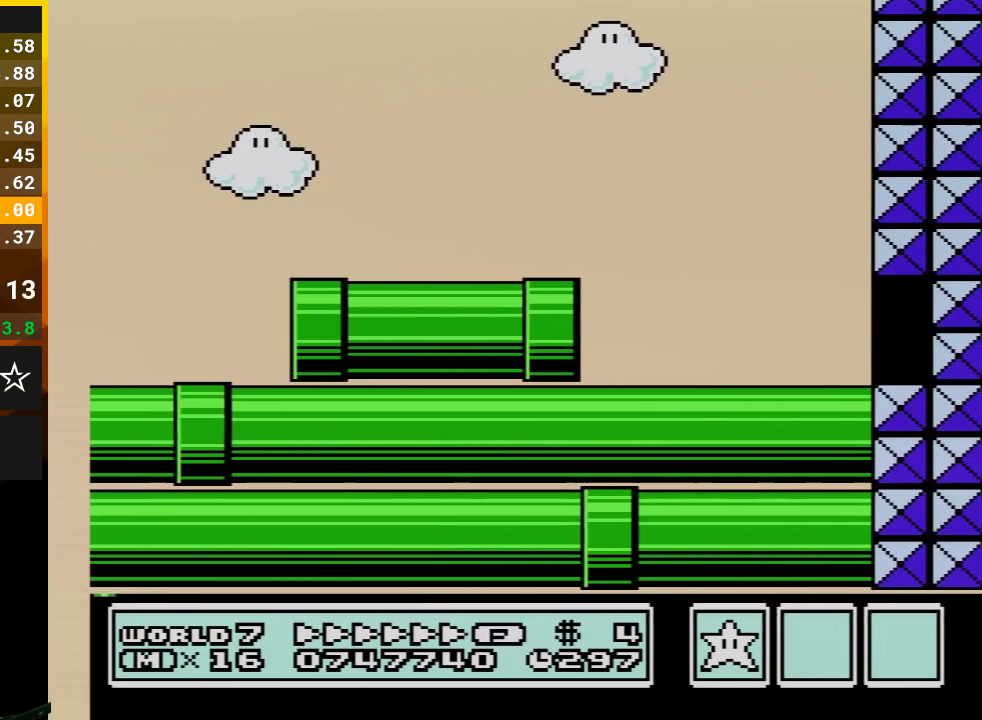
{"buttons": ["A", "B", "DPAD_RIGHT"], "events": [[17, "A", "up"], [100, "A", "down"], [200, "A", "up"], [267, "A", "down"], [350, "A", "up"], [450, "A", "down"]]}
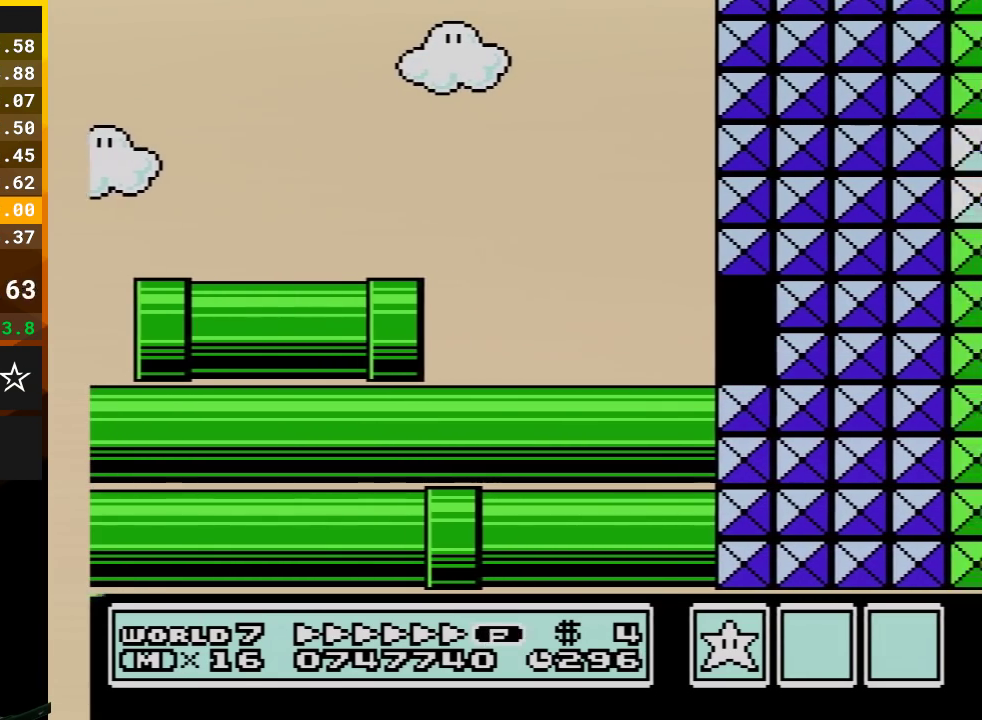
{"buttons": ["B", "DPAD_RIGHT"], "events": [[50, "A", "up"], [133, "A", "down"], [233, "A", "up"], [317, "A", "down"], [450, "A", "up"]]}
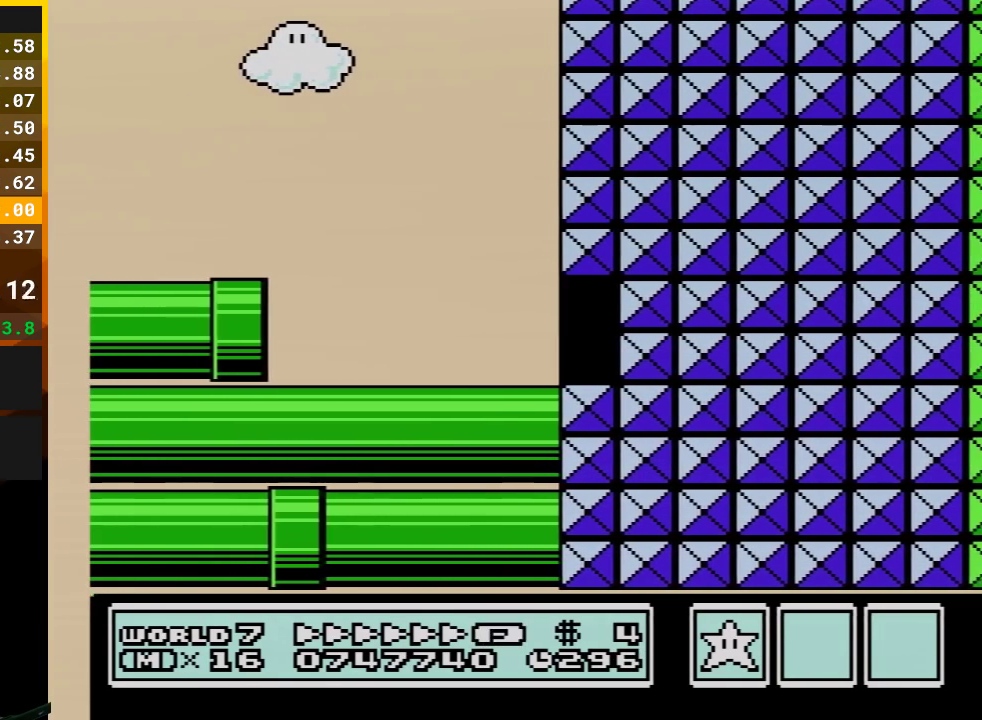
{"buttons": ["B", "DPAD_RIGHT"], "events": [[33, "A", "down"], [183, "A", "up"]]}
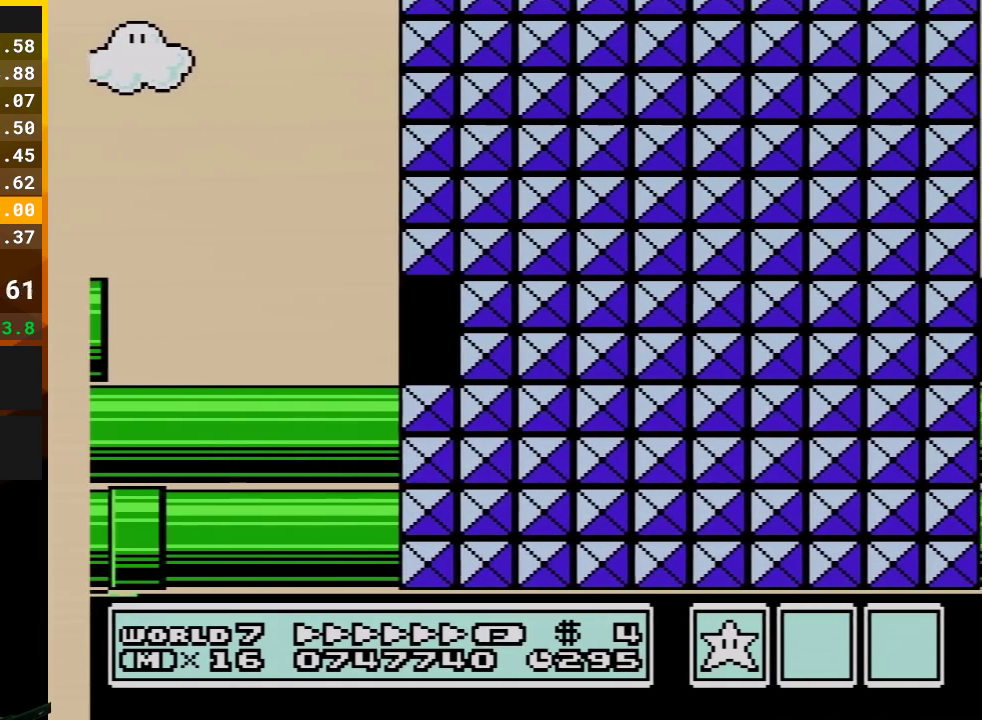
{"buttons": ["B", "DPAD_RIGHT"], "events": []}
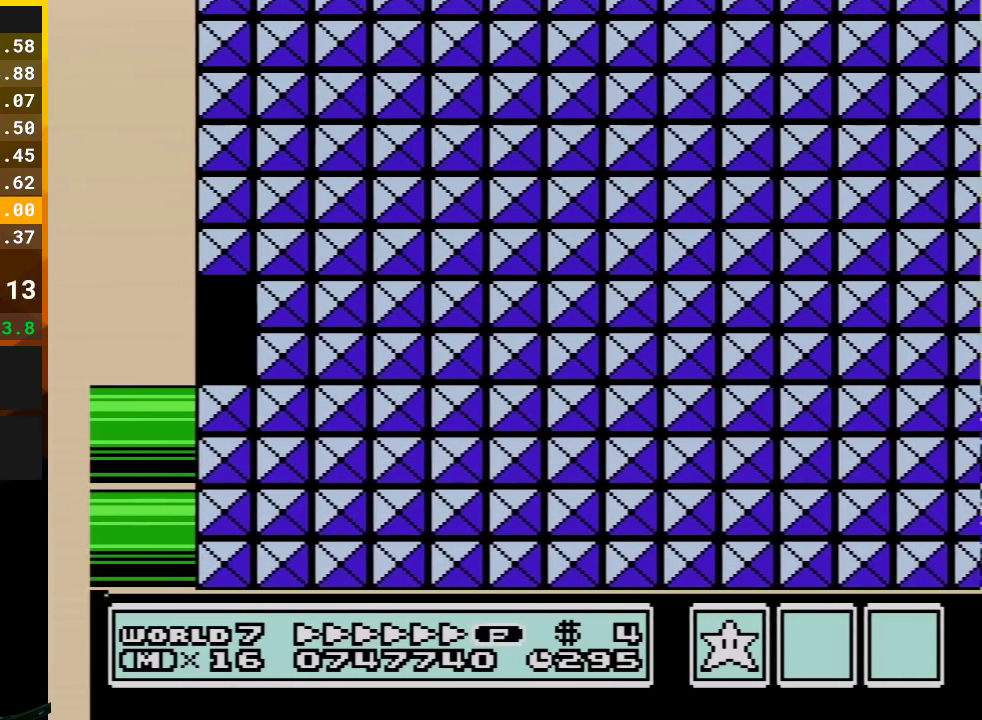
{"buttons": ["B", "DPAD_RIGHT"], "events": []}
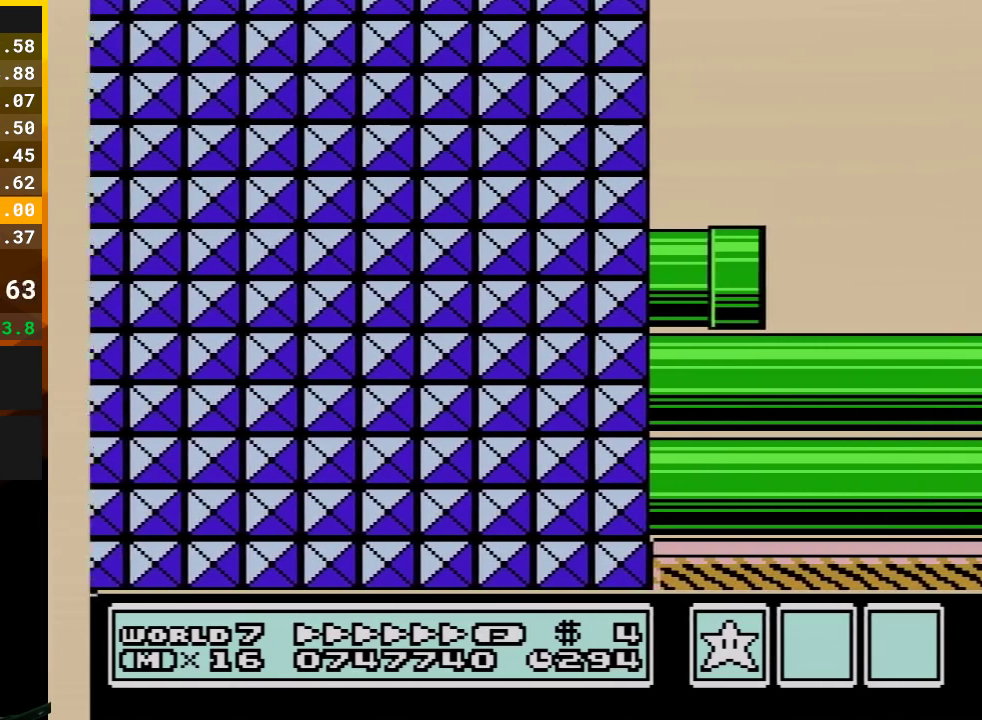
{"buttons": ["B", "DPAD_RIGHT"], "events": []}
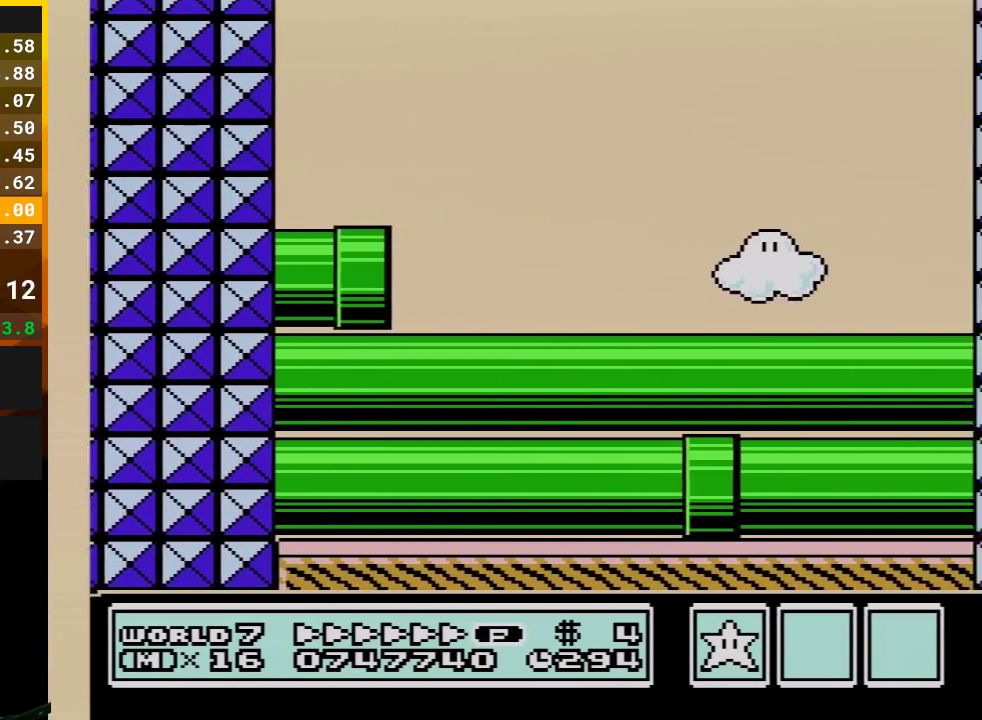
{"buttons": ["B", "DPAD_RIGHT"], "events": []}
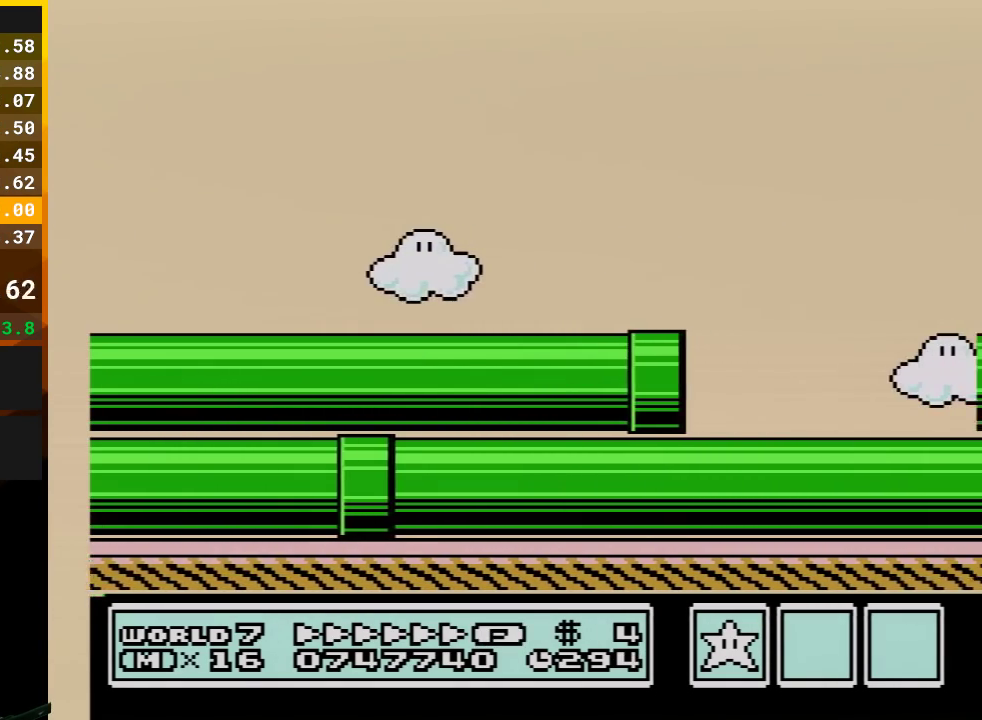
{"buttons": ["B", "DPAD_RIGHT"], "events": []}
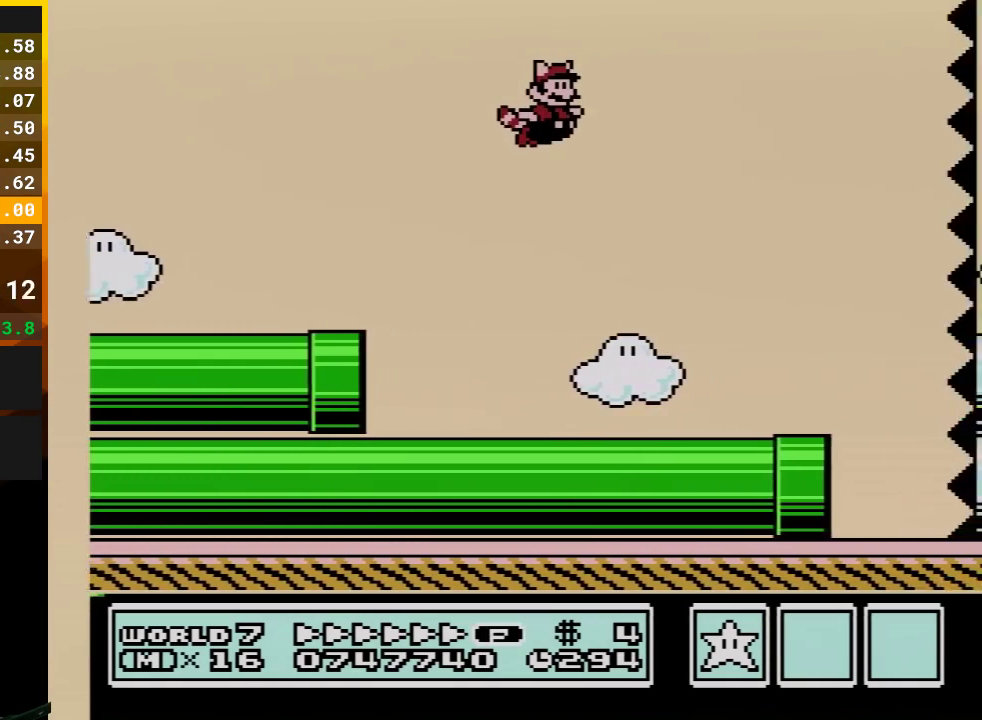
{"buttons": ["B", "DPAD_RIGHT"], "events": []}
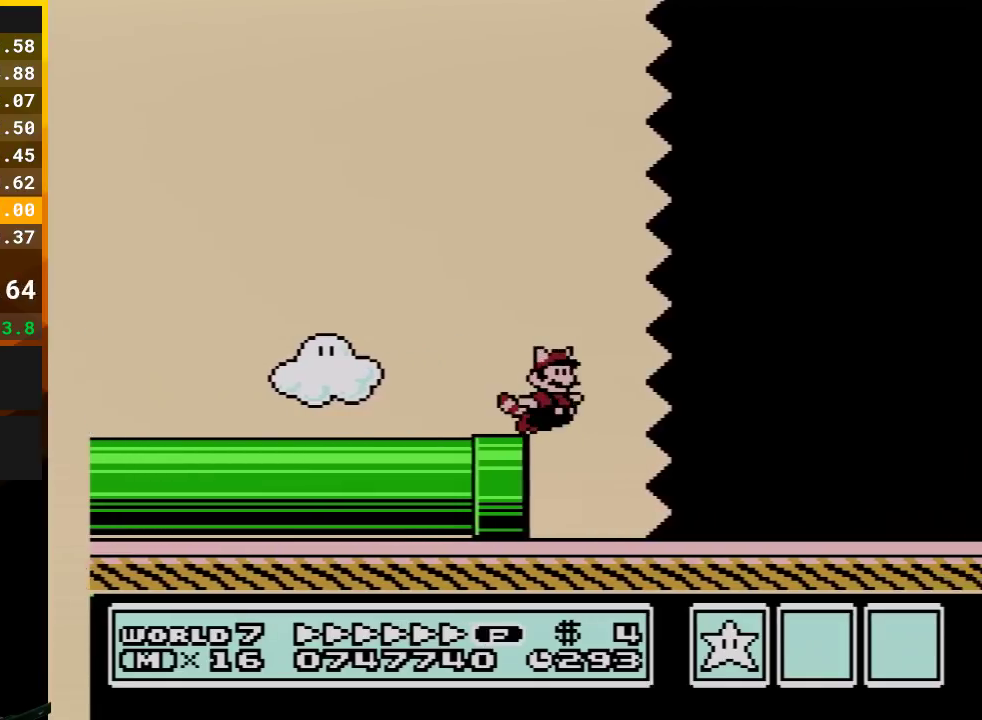
{"buttons": ["B", "DPAD_RIGHT"], "events": []}
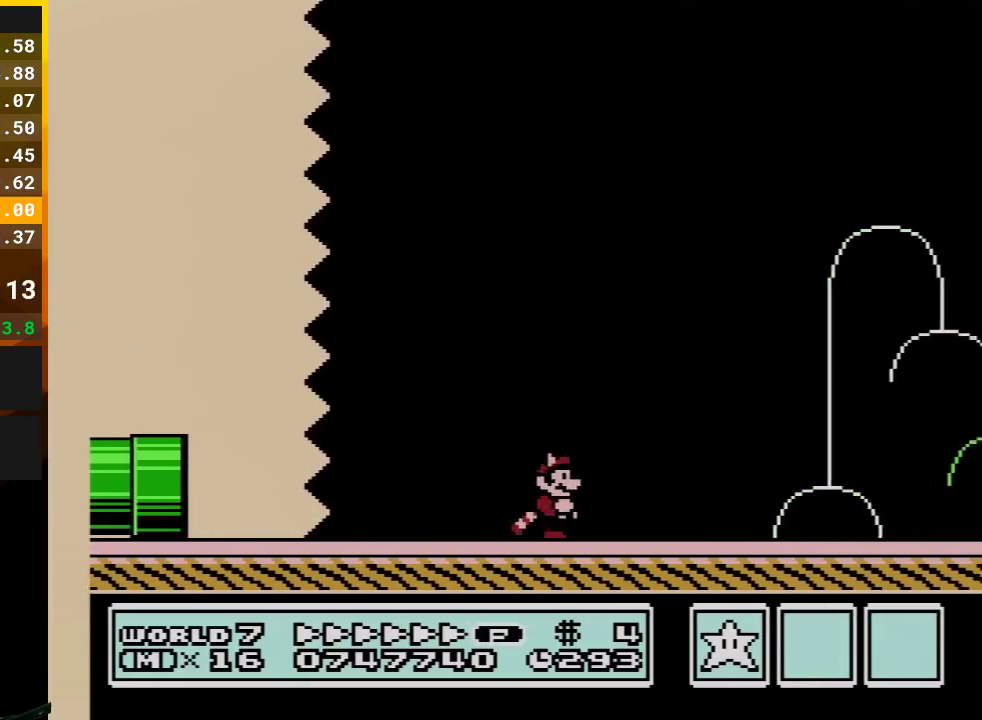
{"buttons": ["B", "DPAD_RIGHT"], "events": []}
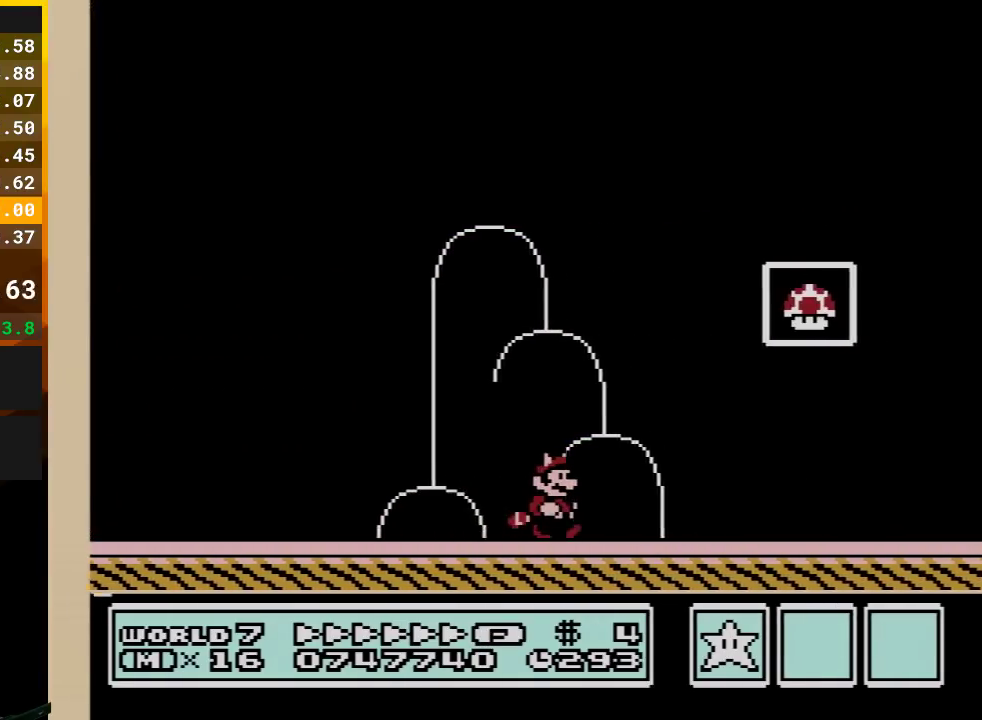
{"buttons": ["A", "B"], "events": [[133, "DPAD_RIGHT", "up"], [200, "DPAD_LEFT", "down"], [300, "A", "down"], [417, "DPAD_LEFT", "up"]]}
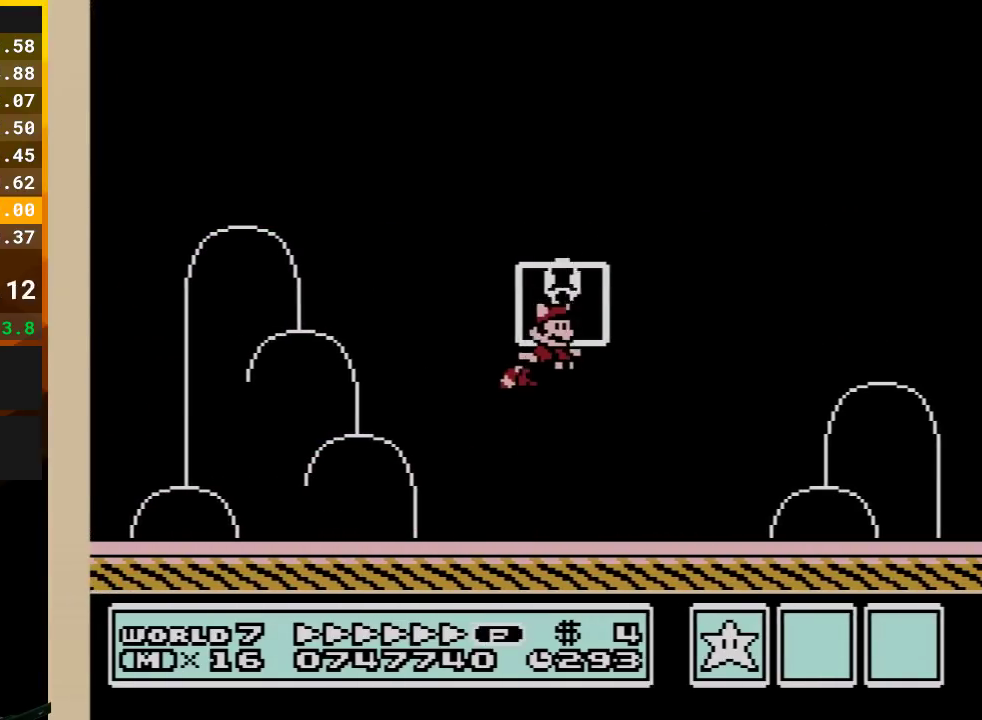
{"buttons": [], "events": [[50, "A", "up"], [50, "B", "up"]]}